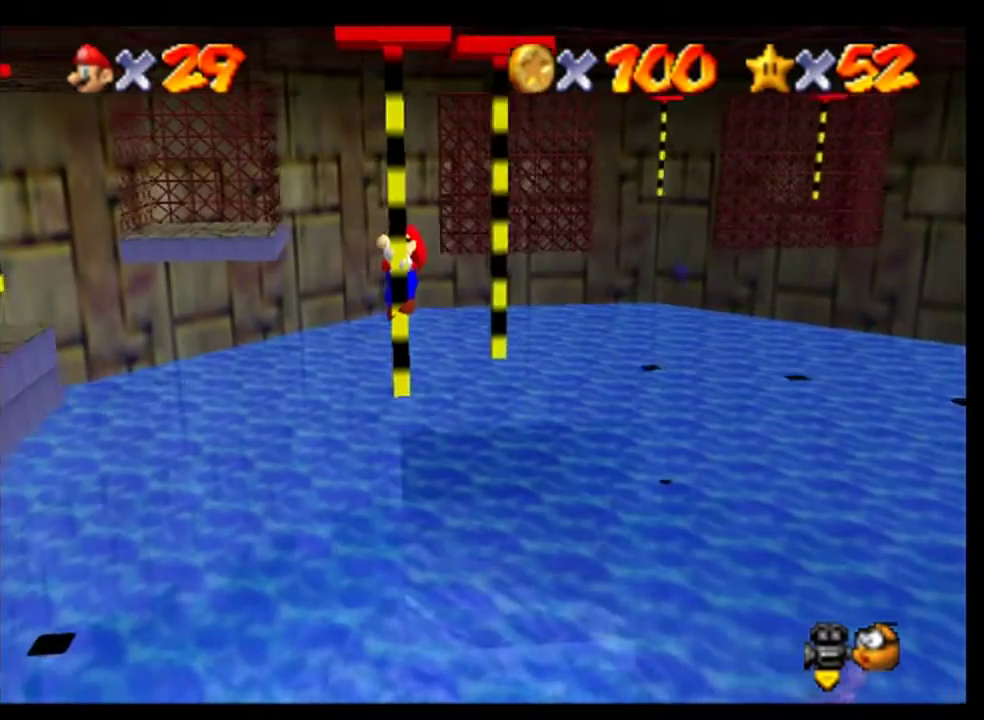
Gameplay with a controller (Nintendo layout); each line is a JSON object with the inputs held at the frame after it. "events" lists button and stick changes between this image and that frame as [ms after this image, input, new state], when the widget could be followed in between. This overlay highlights the sticks when they move; stick clicks (L3) are not distinguishable. Not read: L3 R3.
{"buttons": ["A"], "left_stick": "center", "events": [[400, "A", "down"]]}
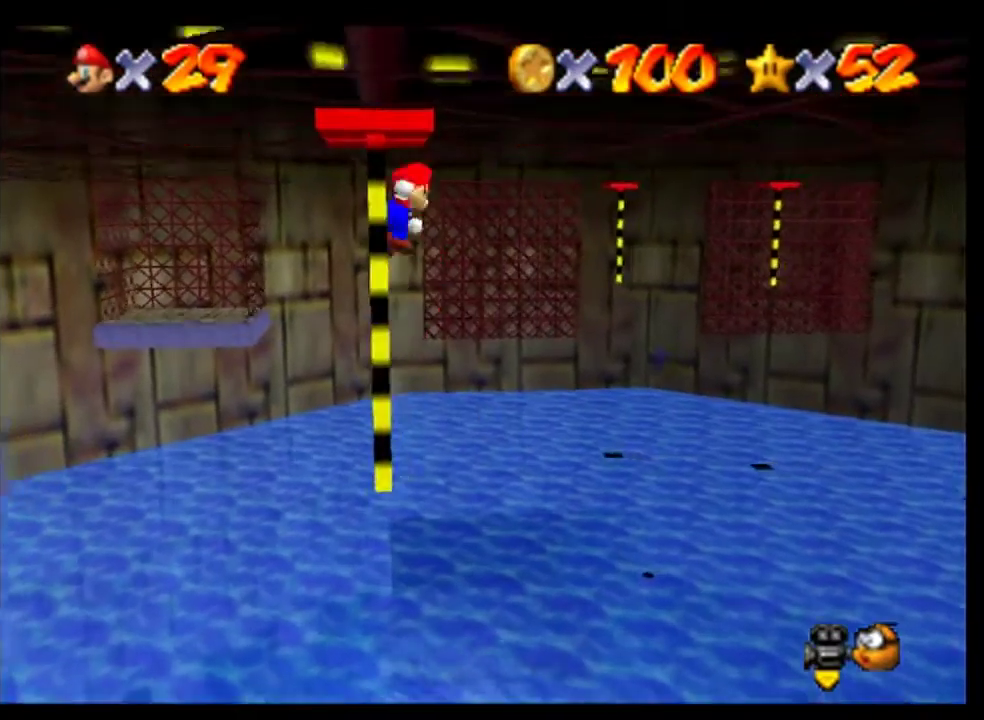
{"buttons": ["C_LEFT"], "left_stick": "center", "events": [[33, "A", "up"], [167, "C_LEFT", "down"], [233, "C_LEFT", "up"], [333, "C_LEFT", "down"], [400, "C_LEFT", "up"], [467, "C_LEFT", "down"]]}
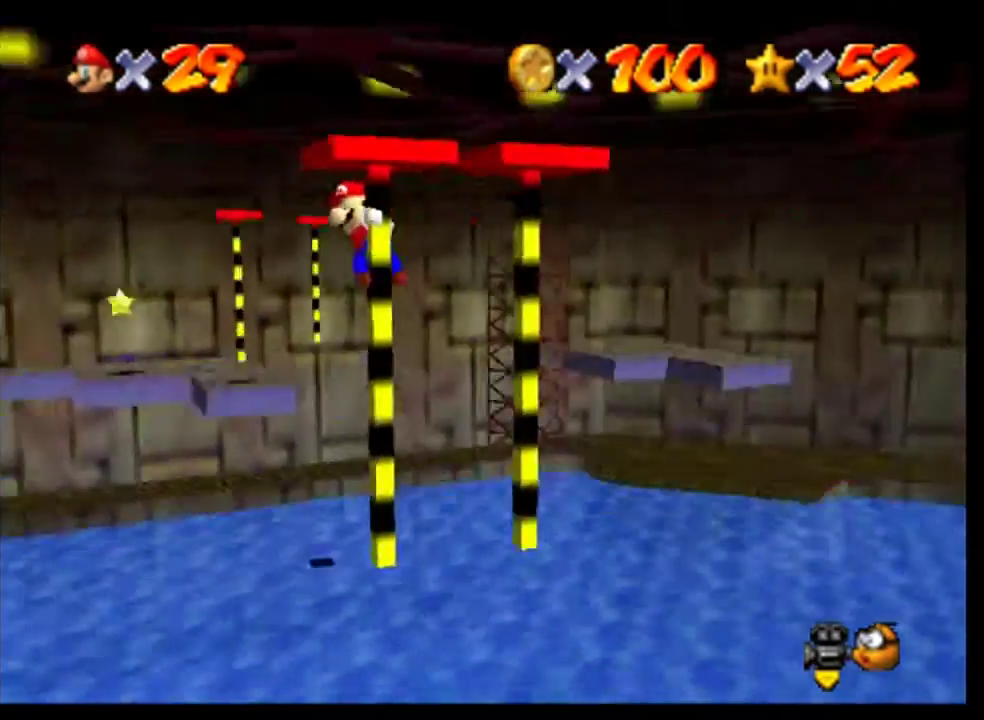
{"buttons": [], "left_stick": "center", "events": [[67, "C_LEFT", "up"], [133, "C_LEFT", "down"], [233, "C_LEFT", "up"]]}
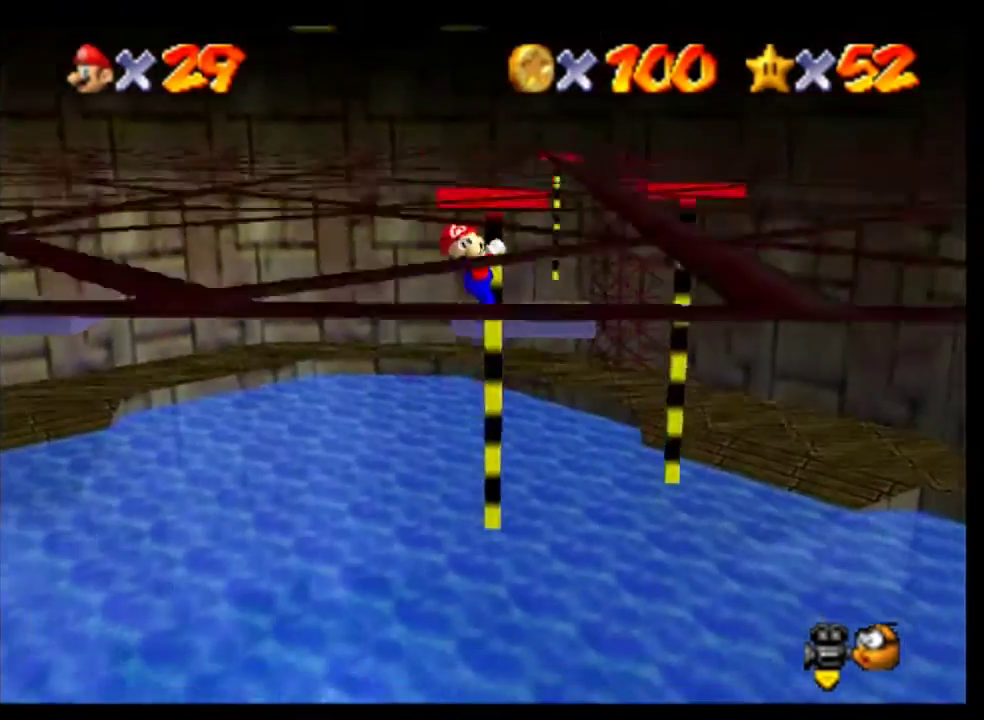
{"buttons": [], "left_stick": "up", "events": [[33, "left_stick", "up"]]}
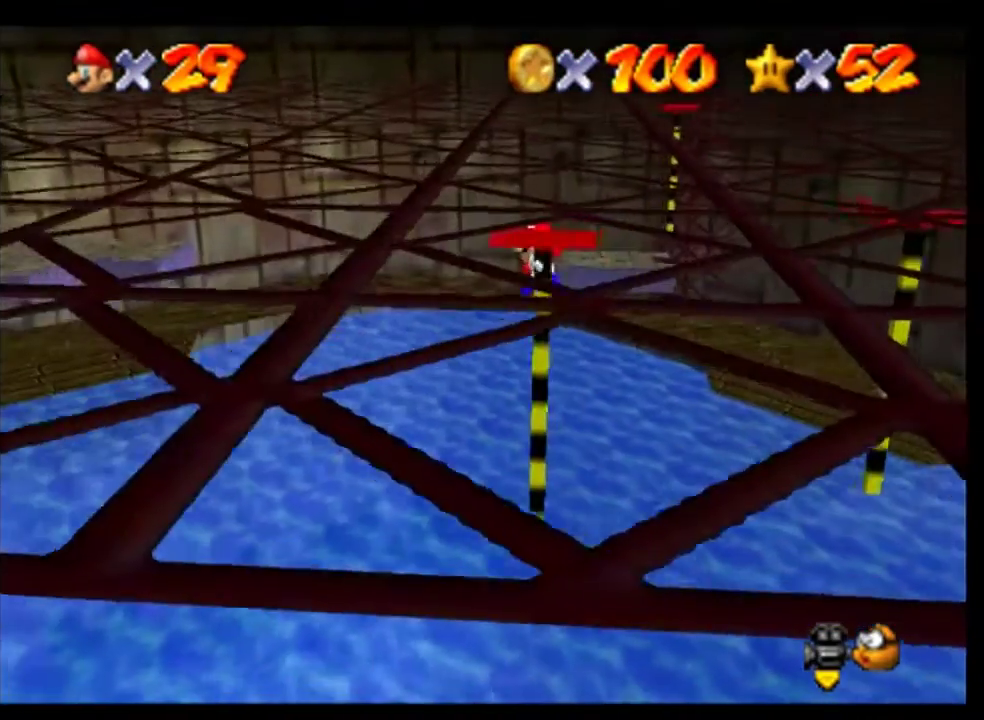
{"buttons": [], "left_stick": "up", "events": []}
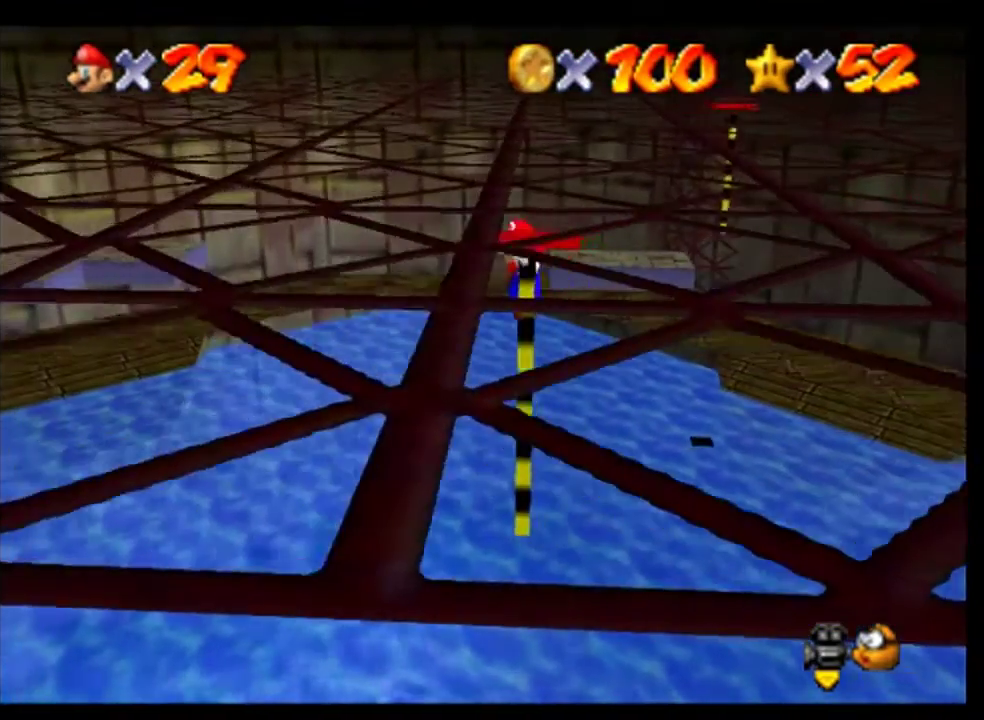
{"buttons": [], "left_stick": "center", "events": [[500, "left_stick", "center"]]}
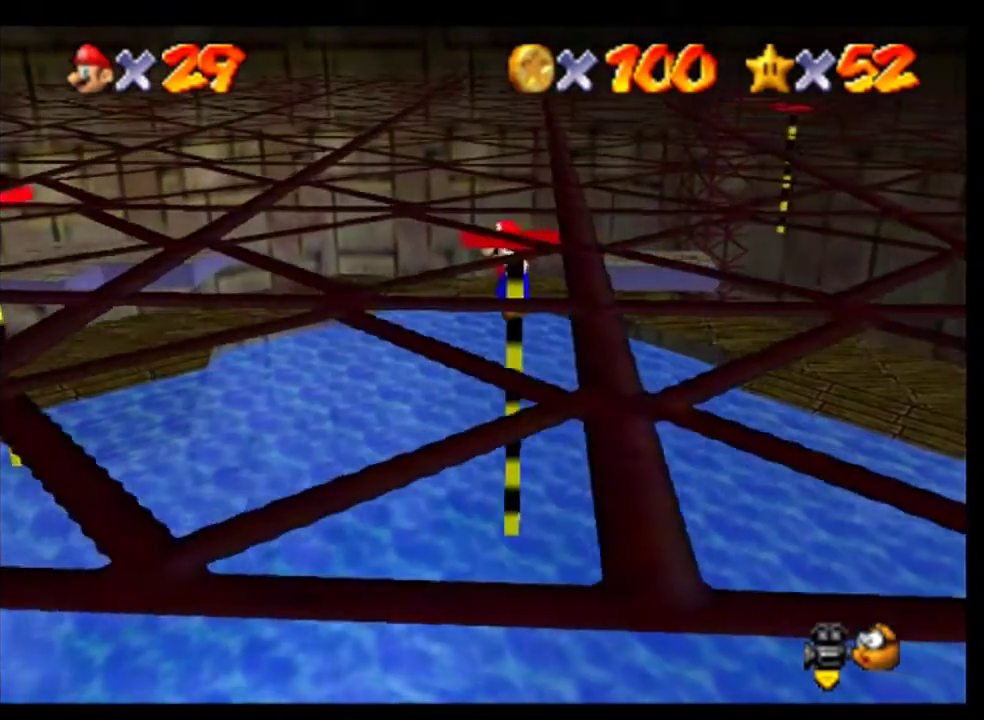
{"buttons": [], "left_stick": "center", "events": [[233, "left_stick", "right"], [300, "left_stick", "center"]]}
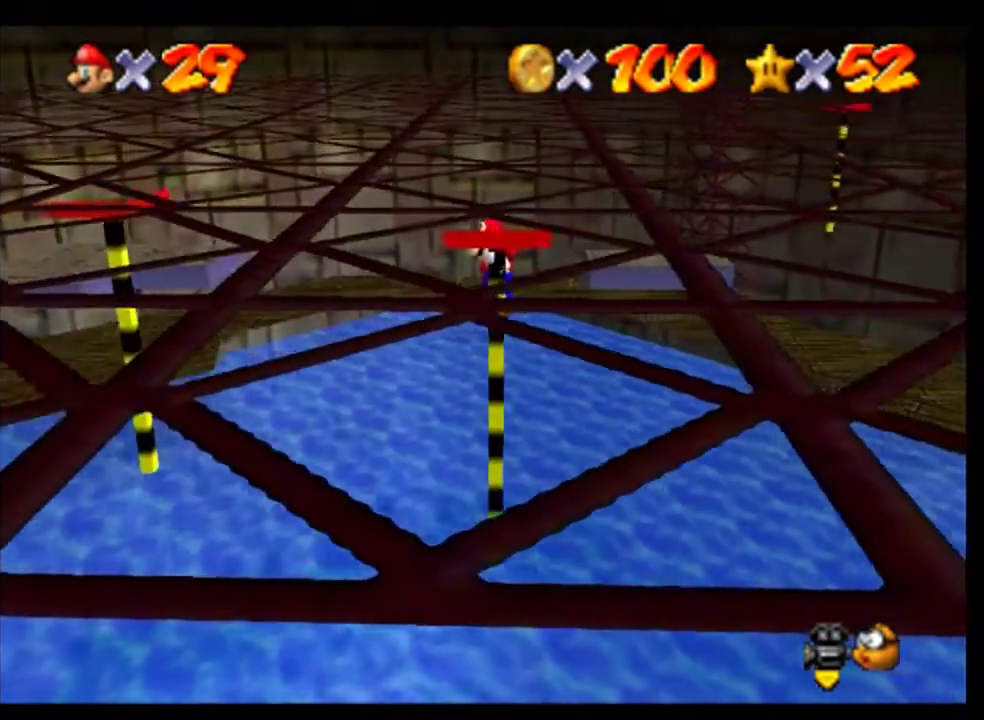
{"buttons": [], "left_stick": "center", "events": []}
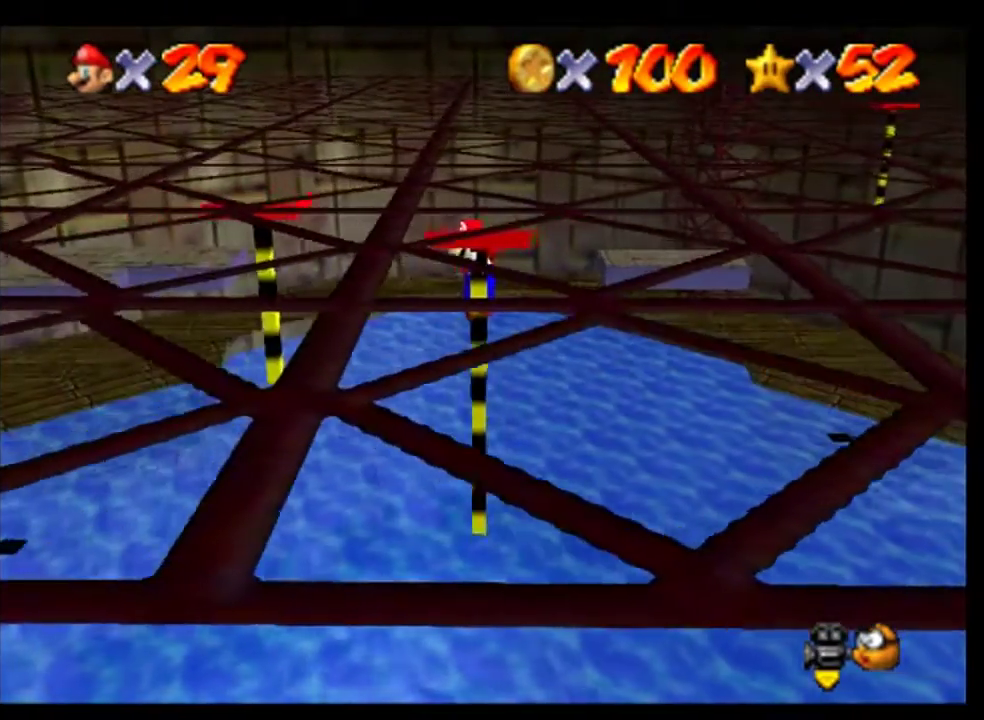
{"buttons": [], "left_stick": "center", "events": []}
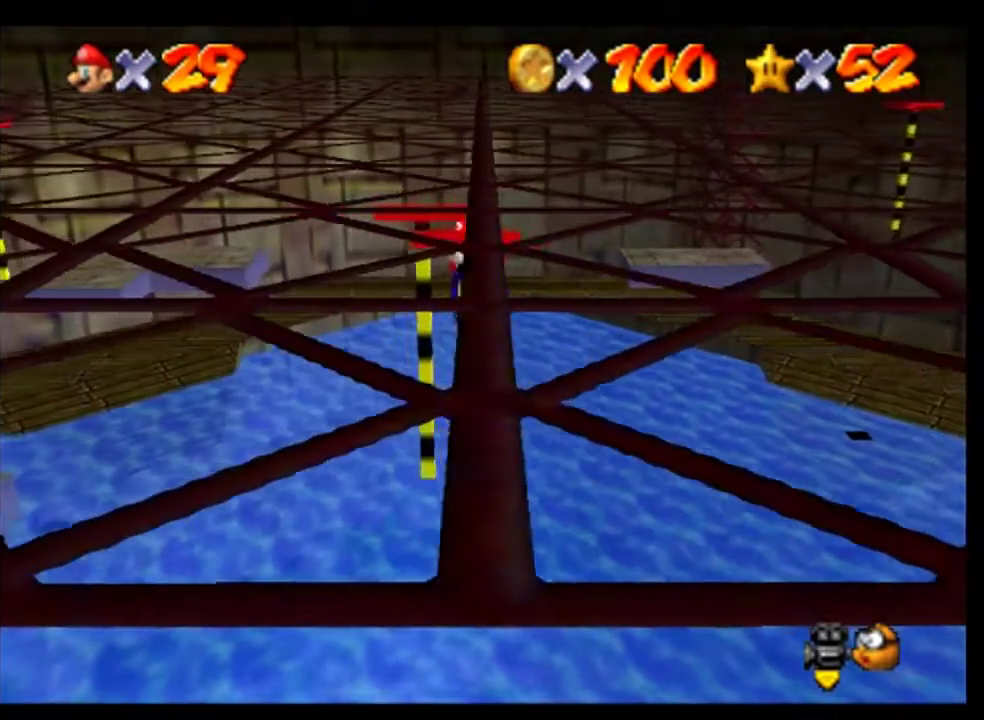
{"buttons": [], "left_stick": "center", "events": [[333, "A", "down"], [500, "A", "up"]]}
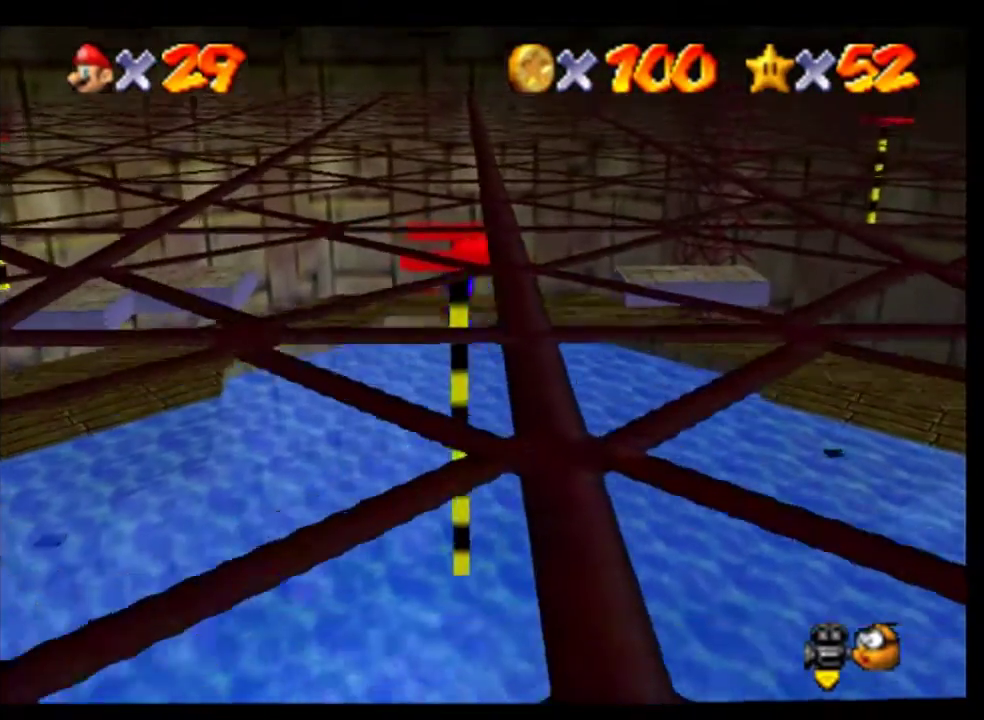
{"buttons": [], "left_stick": "center", "events": [[133, "C_RIGHT", "down"], [200, "C_RIGHT", "up"], [267, "C_RIGHT", "down"], [367, "C_RIGHT", "up"]]}
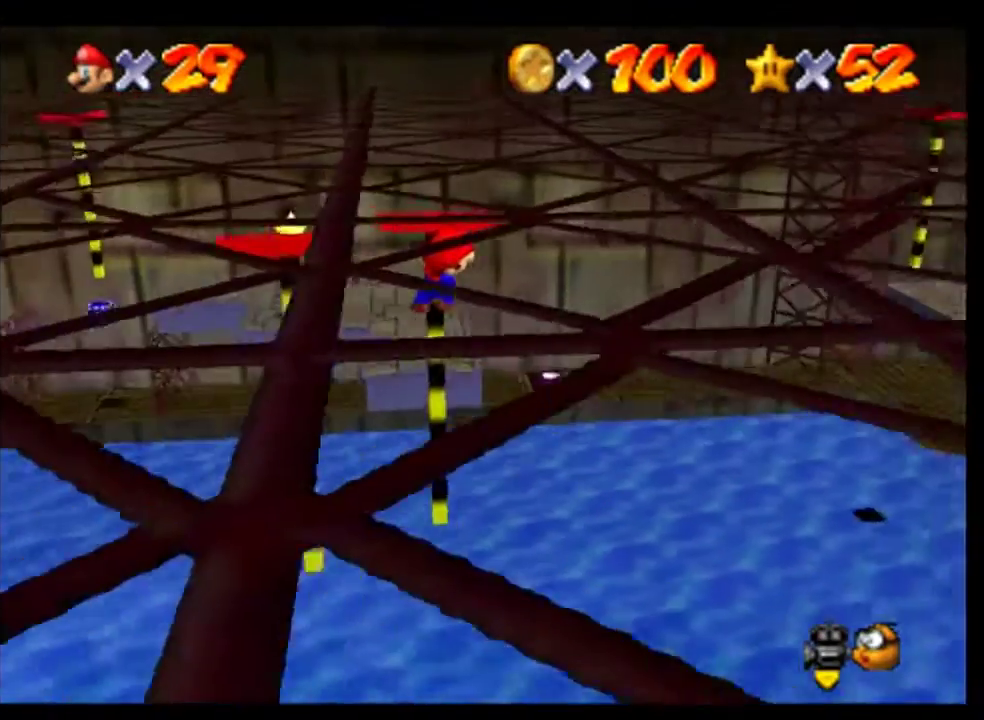
{"buttons": [], "left_stick": "up", "events": [[367, "left_stick", "up"]]}
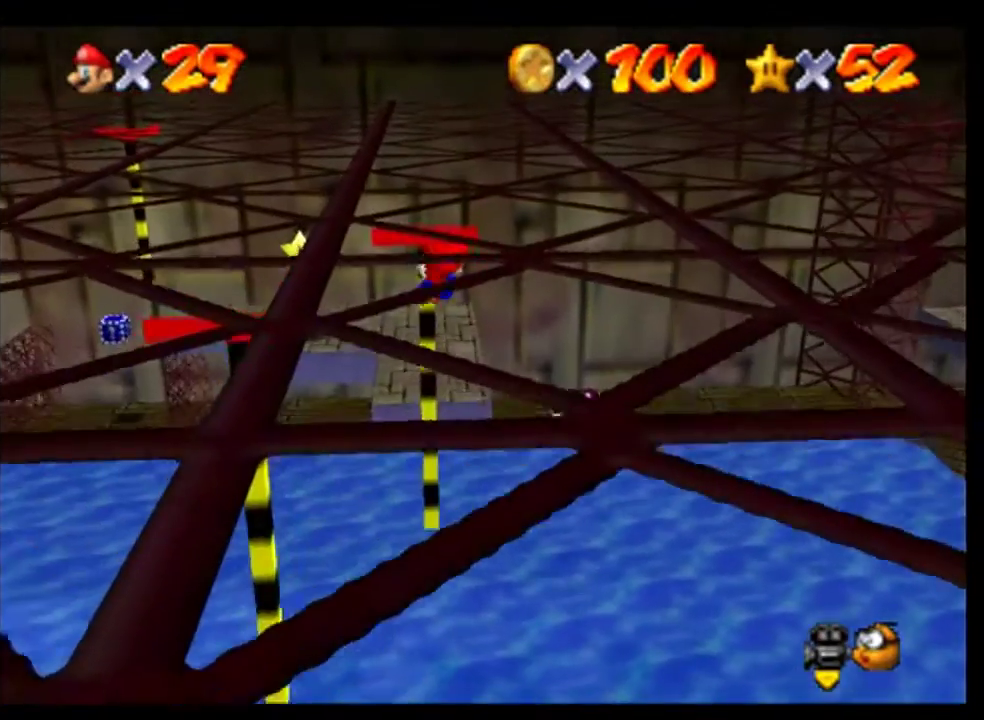
{"buttons": [], "left_stick": "up", "events": []}
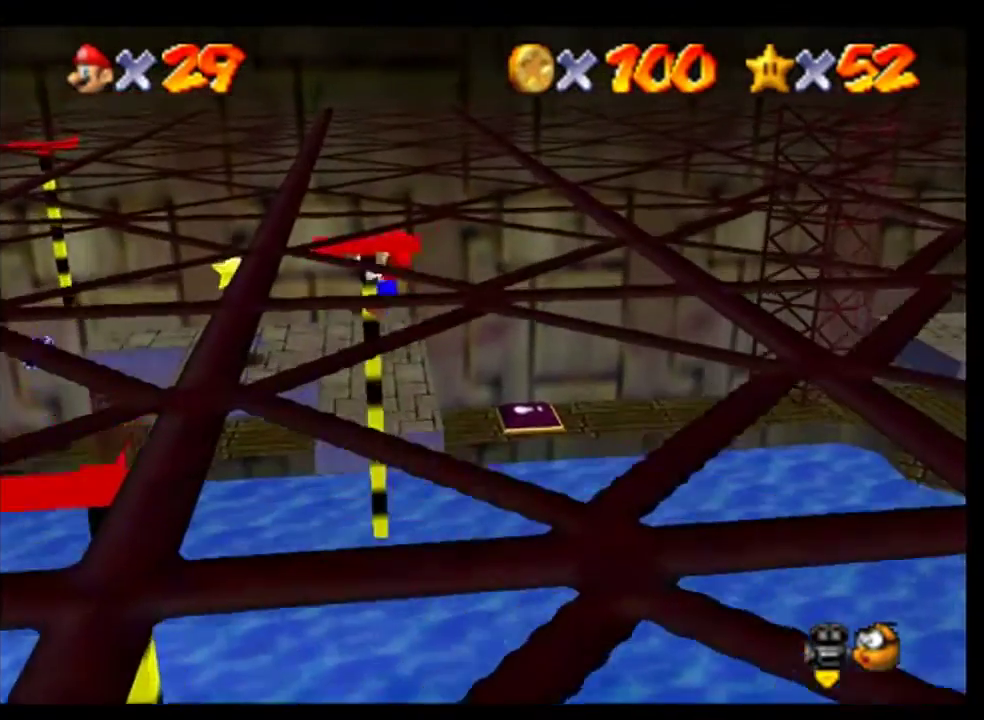
{"buttons": [], "left_stick": "center", "events": [[500, "left_stick", "center"]]}
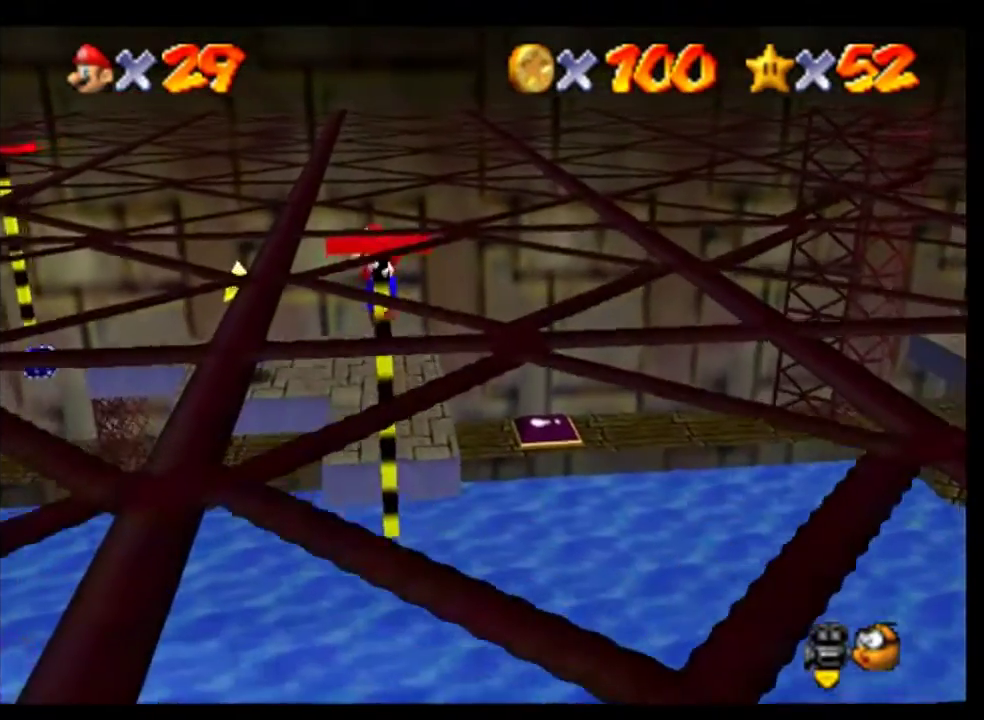
{"buttons": [], "left_stick": "center", "events": [[133, "C_RIGHT", "down"], [433, "C_RIGHT", "up"]]}
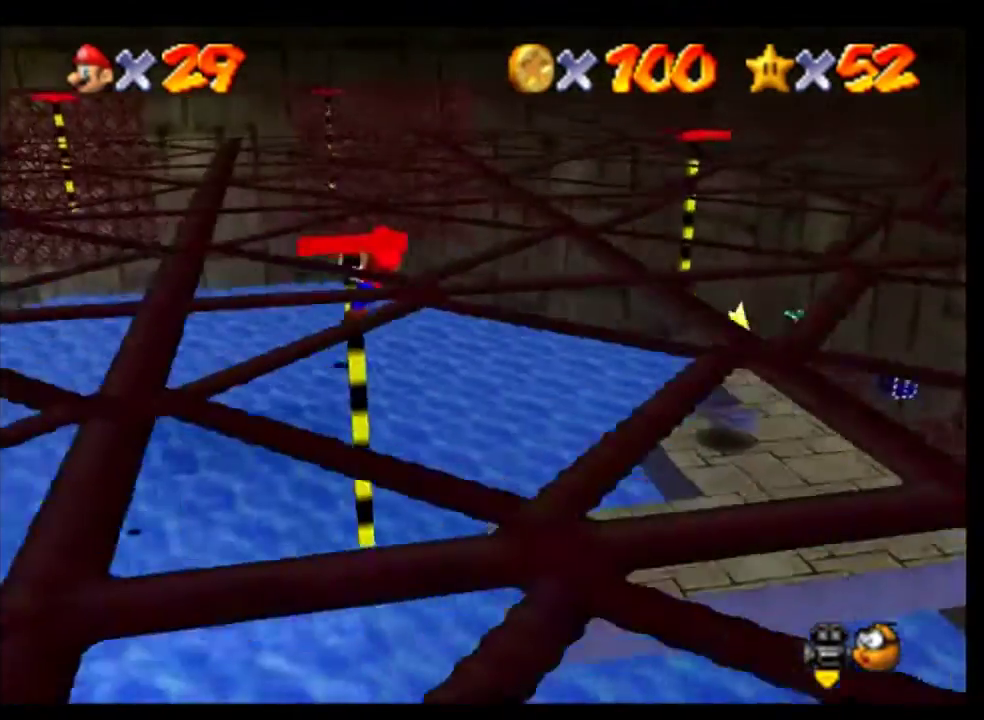
{"buttons": [], "left_stick": "center", "events": []}
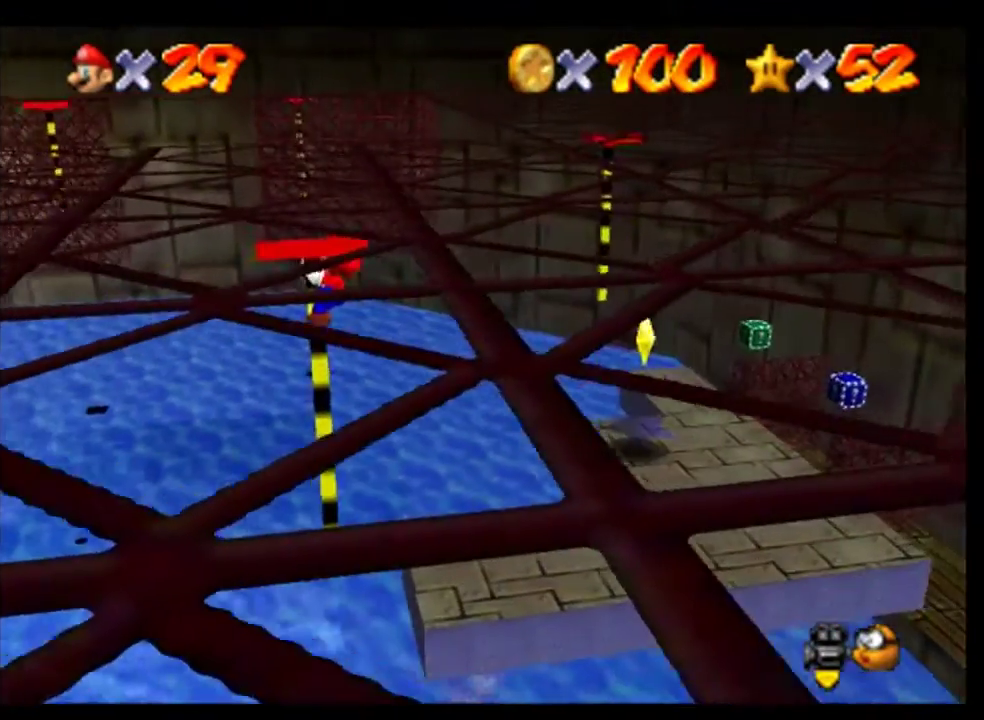
{"buttons": [], "left_stick": "up-right", "events": [[267, "A", "down"], [367, "left_stick", "right"], [400, "A", "up"], [433, "left_stick", "up-right"]]}
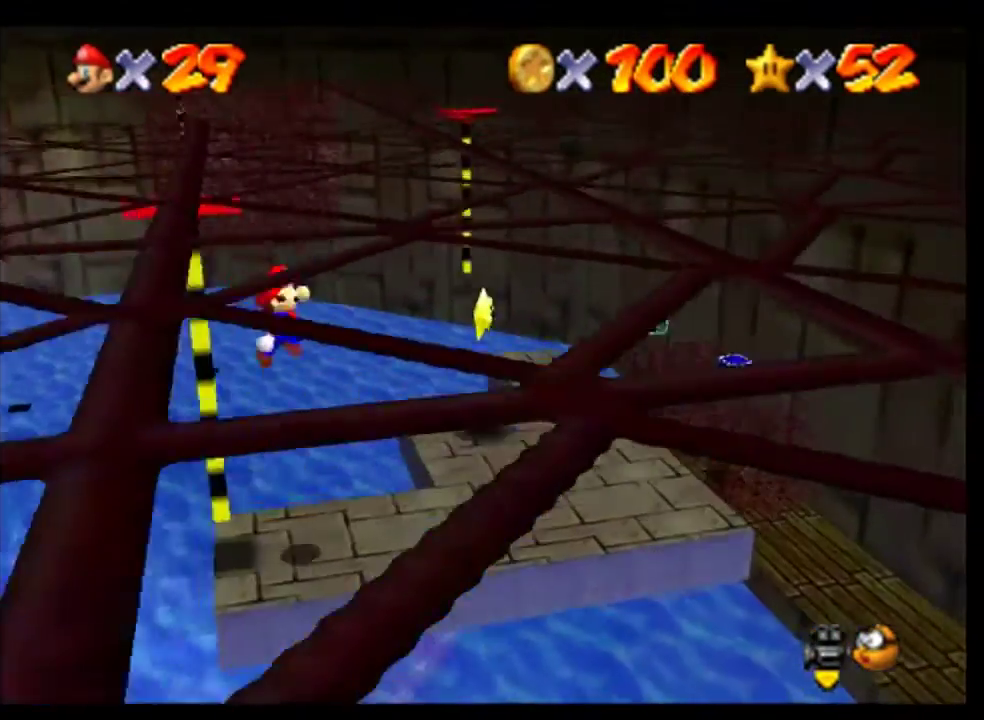
{"buttons": [], "left_stick": "up-right", "events": [[300, "left_stick", "center"], [400, "left_stick", "right"], [467, "left_stick", "up-right"]]}
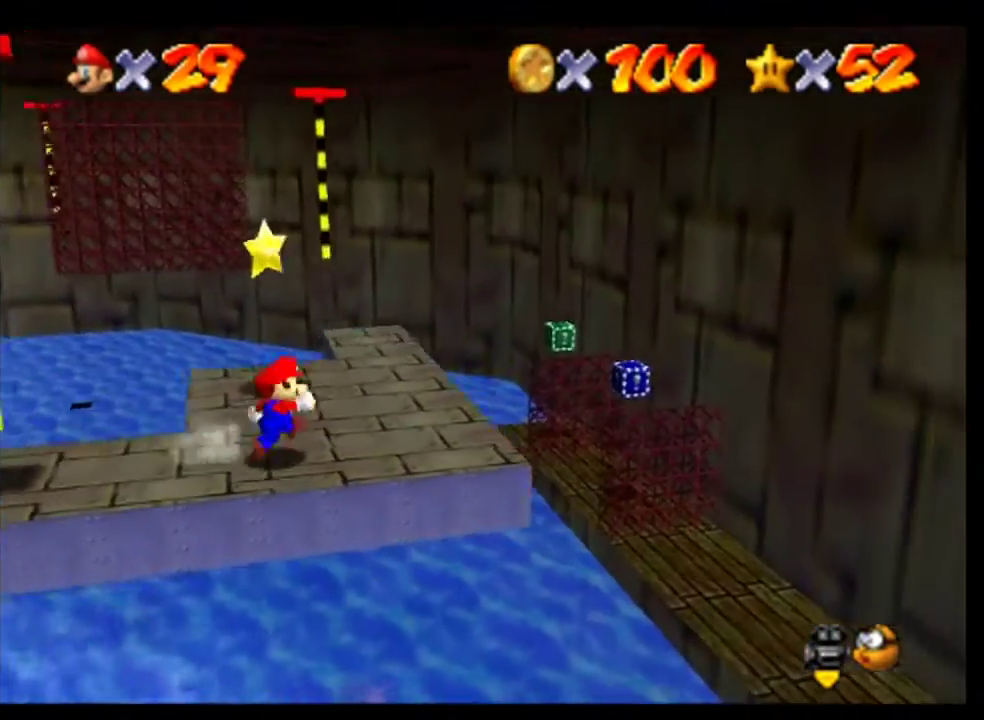
{"buttons": ["A"], "left_stick": "center", "events": [[100, "left_stick", "up"], [400, "left_stick", "center"], [467, "A", "down"]]}
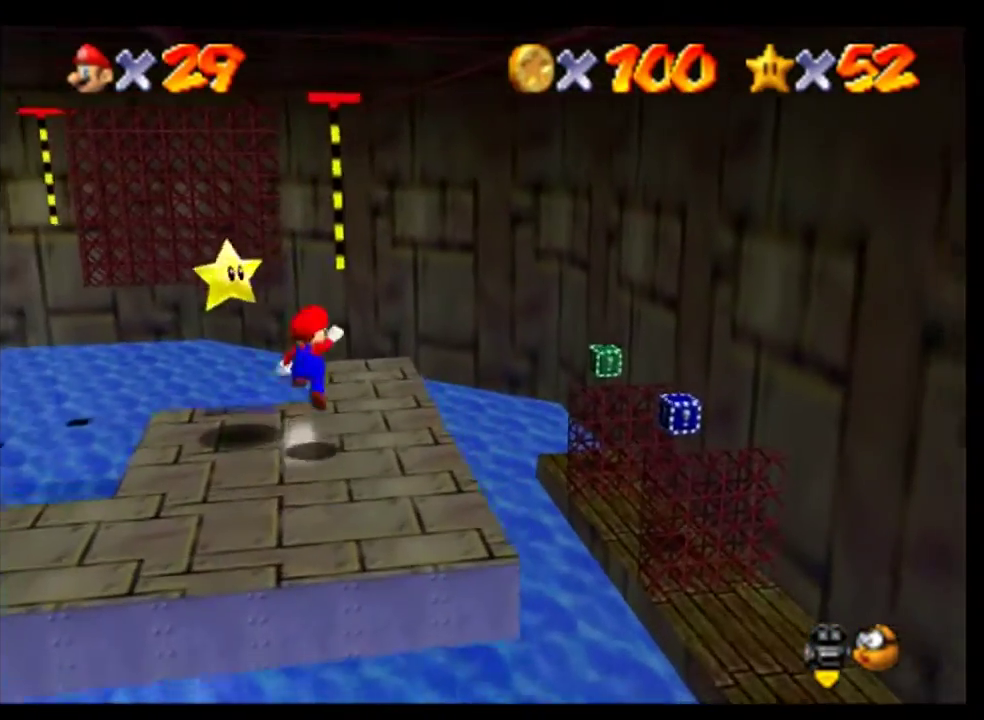
{"buttons": [], "left_stick": "center", "events": [[67, "A", "up"], [67, "left_stick", "left"], [367, "left_stick", "center"]]}
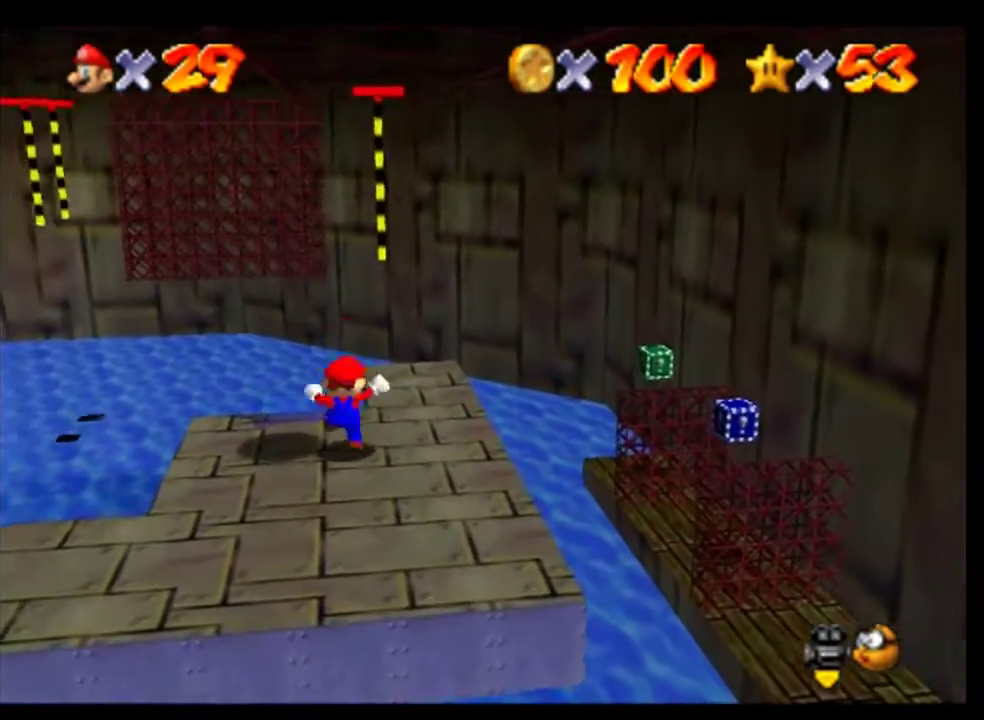
{"buttons": [], "left_stick": "center", "events": []}
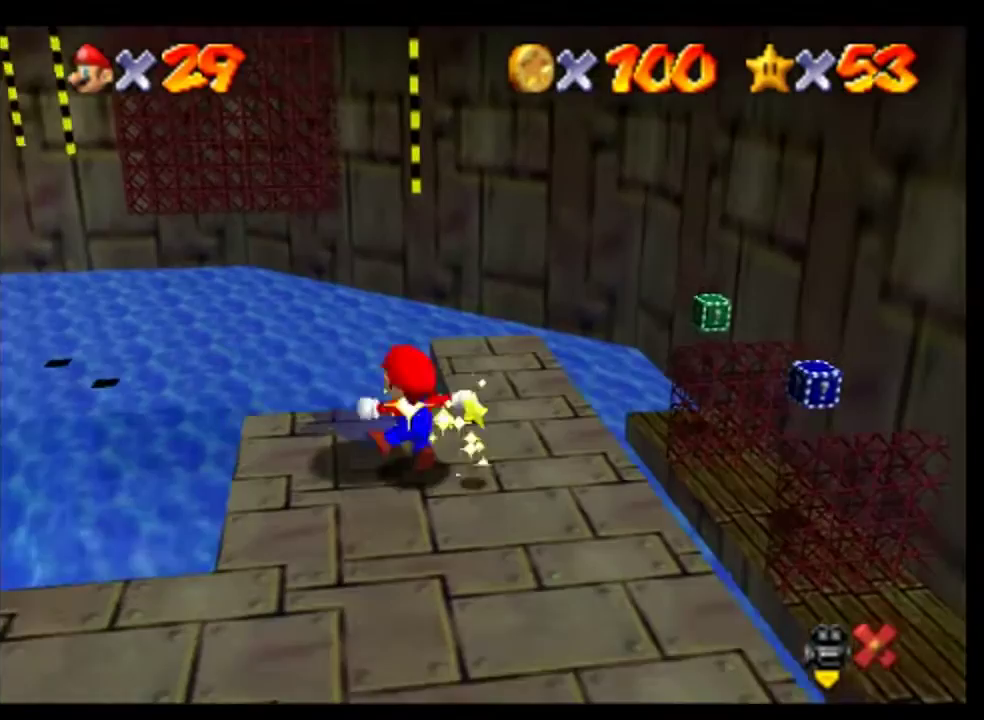
{"buttons": [], "left_stick": "center", "events": []}
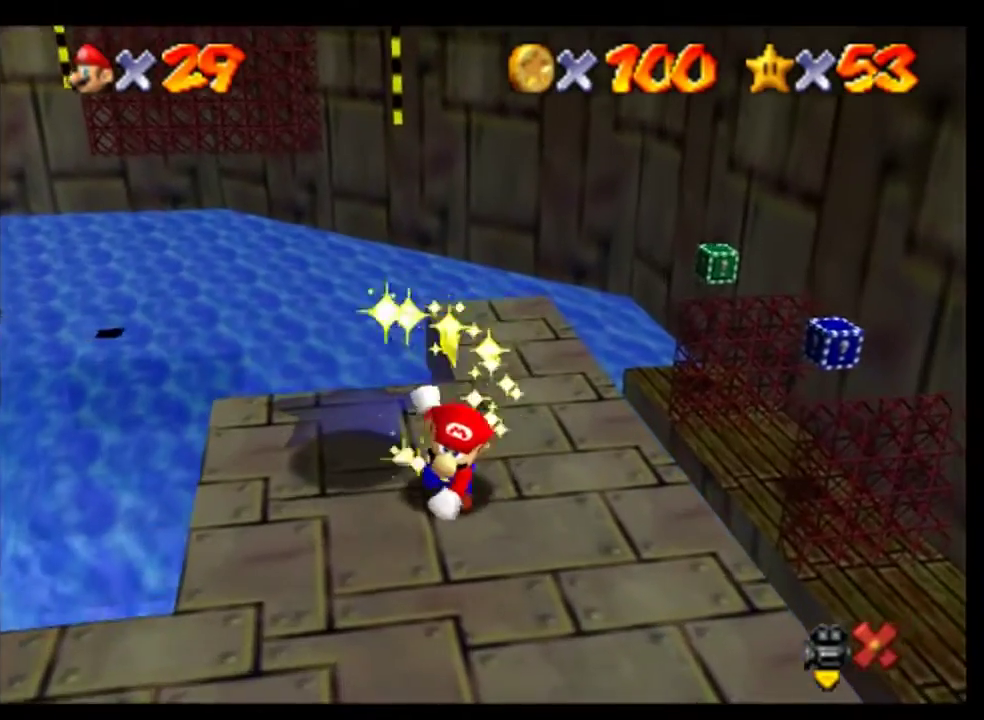
{"buttons": [], "left_stick": "center", "events": []}
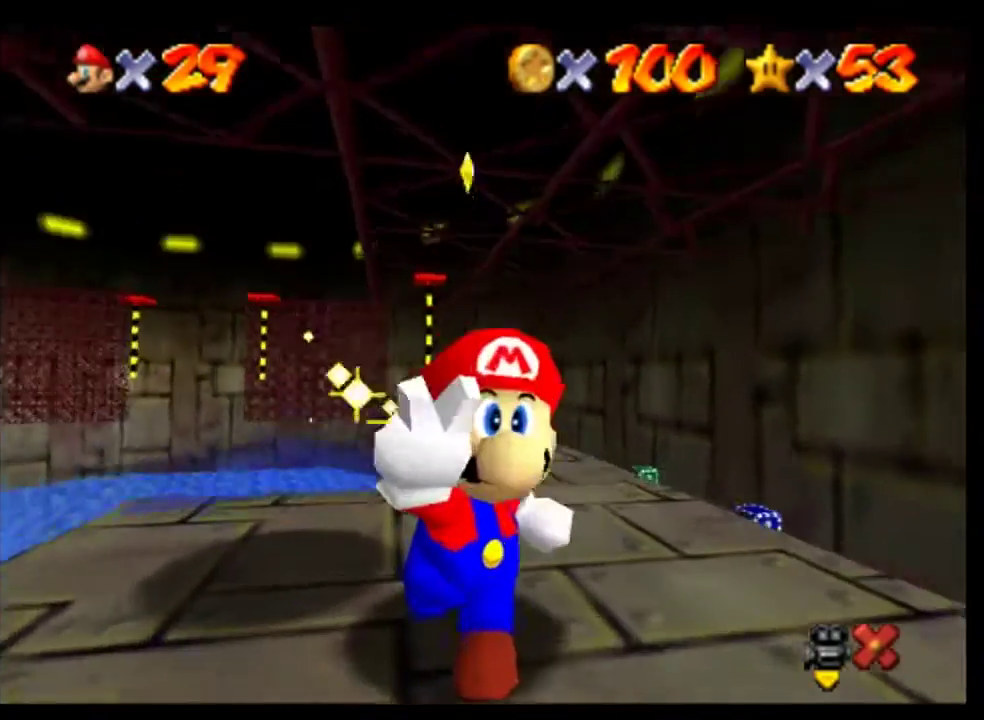
{"buttons": [], "left_stick": "center", "events": []}
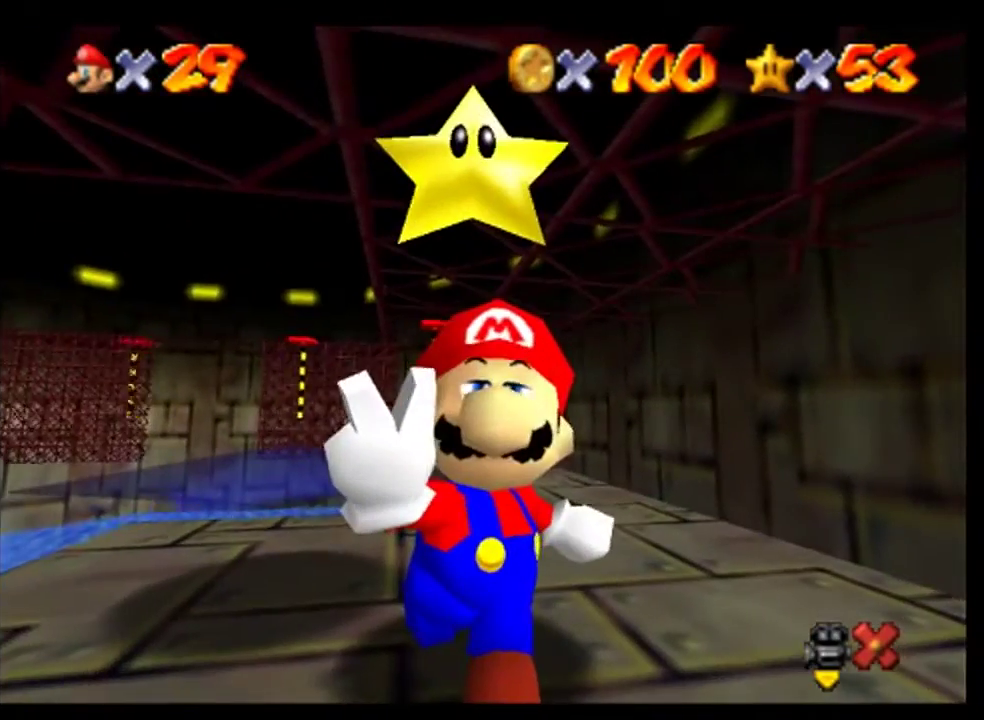
{"buttons": [], "left_stick": "center", "events": []}
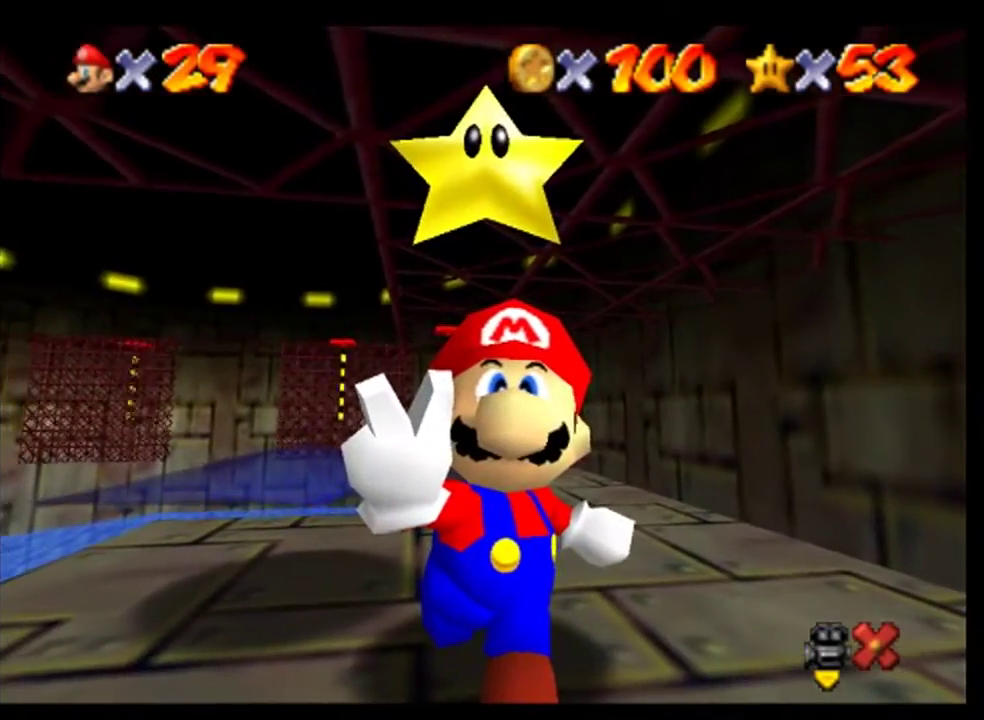
{"buttons": ["A"], "left_stick": "center", "events": [[67, "A", "down"], [167, "A", "up"], [267, "A", "down"], [367, "A", "up"], [500, "A", "down"]]}
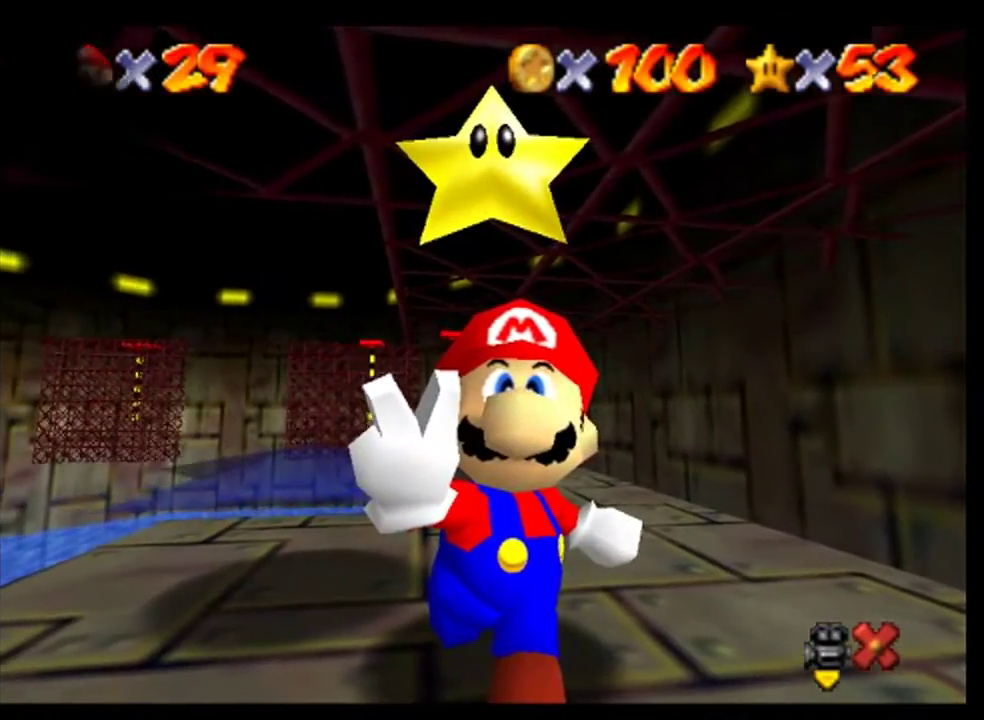
{"buttons": [], "left_stick": "center", "events": [[67, "A", "up"], [200, "A", "down"], [267, "A", "up"], [400, "A", "down"], [467, "A", "up"]]}
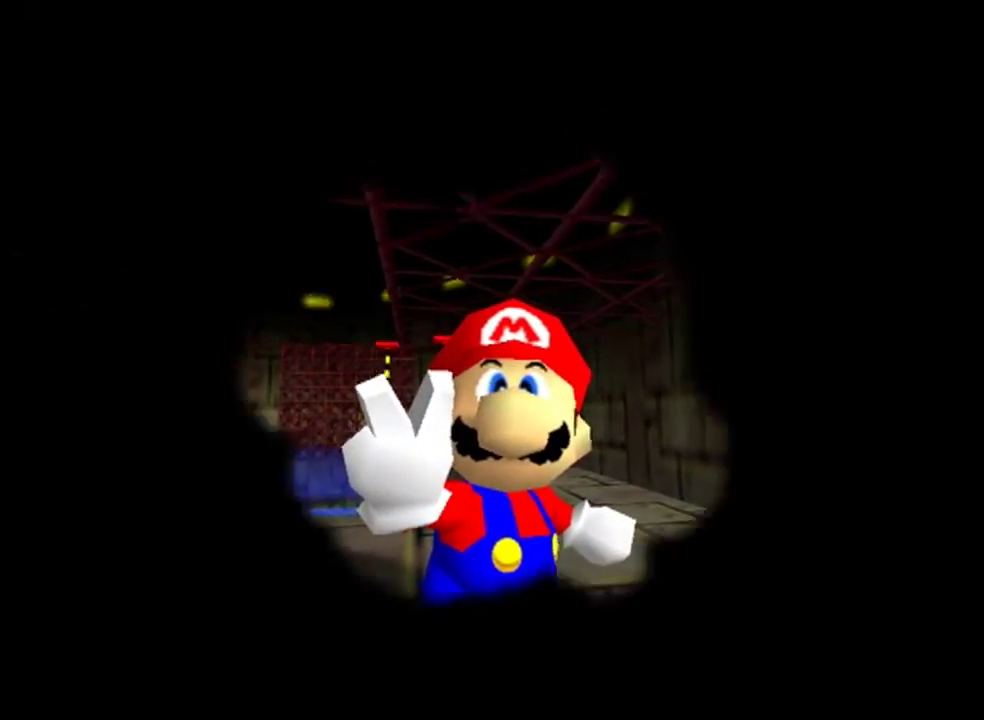
{"buttons": ["A"], "left_stick": "center", "events": [[67, "A", "down"], [200, "A", "up"], [333, "A", "down"]]}
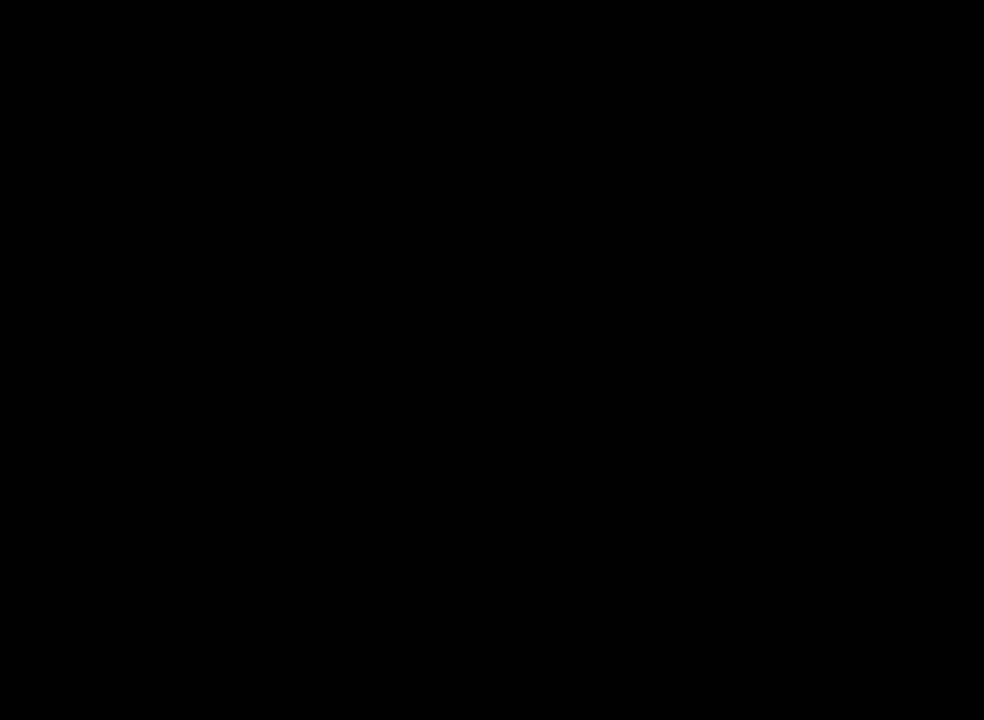
{"buttons": ["A"], "left_stick": "center", "events": []}
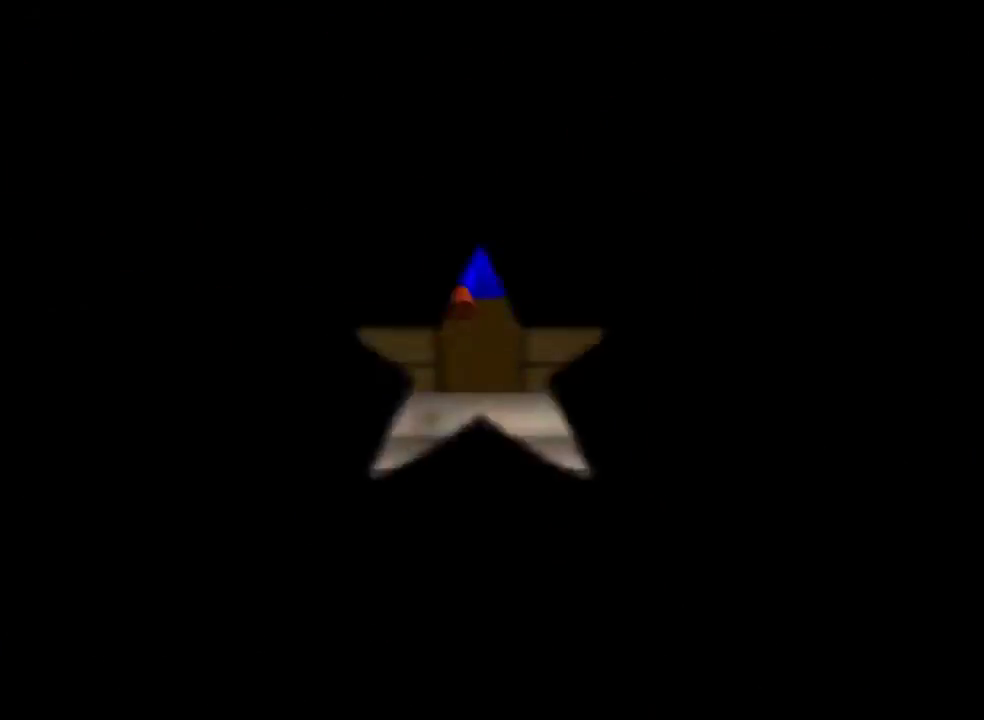
{"buttons": [], "left_stick": "center", "events": [[33, "A", "up"], [167, "A", "down"], [233, "A", "up"], [333, "A", "down"], [467, "A", "up"]]}